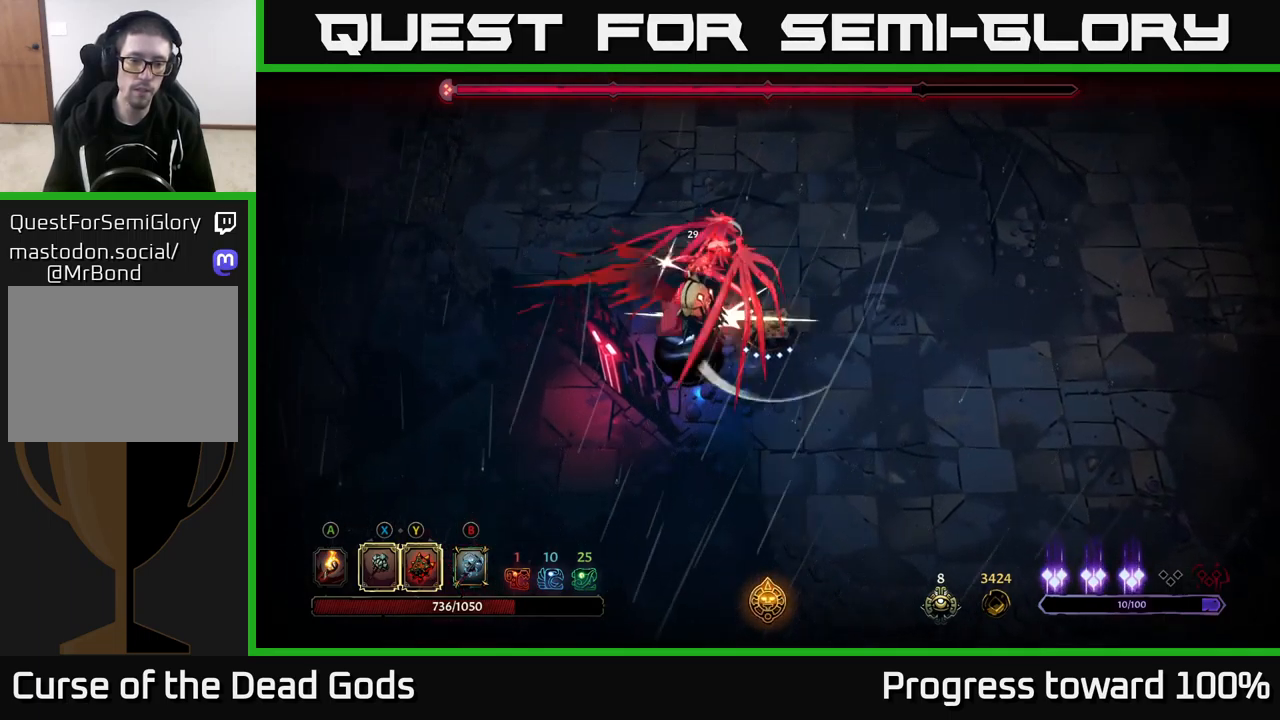
Gameplay with a controller (Xbox layout); each line is a JSON object with the inputs held at the frame after it. "events" lists button and stick changes between this image and that frame as [ms after this image, input, new state], when the widget could be followed in between.
{"buttons": [], "left_stick": "center", "right_stick": "center", "events": [[50, "Y", "down"], [233, "Y", "up"]]}
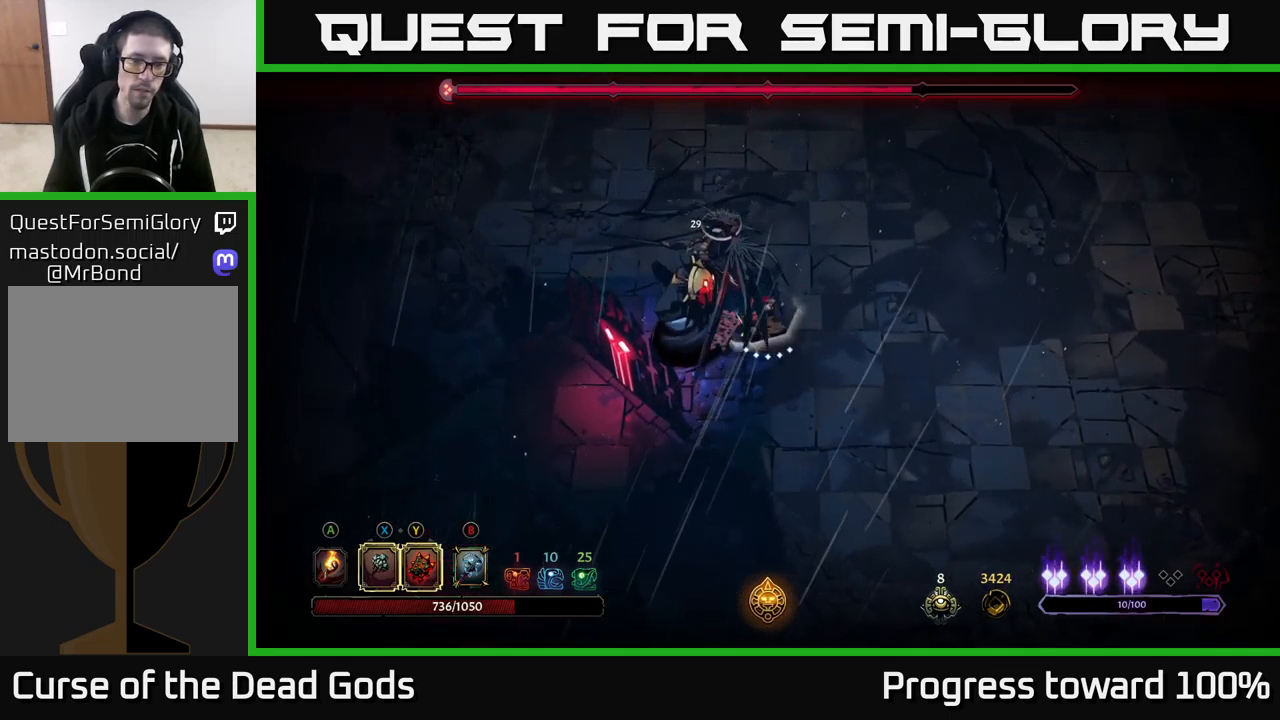
{"buttons": [], "left_stick": "right", "right_stick": "center", "events": [[300, "left_stick", "right"]]}
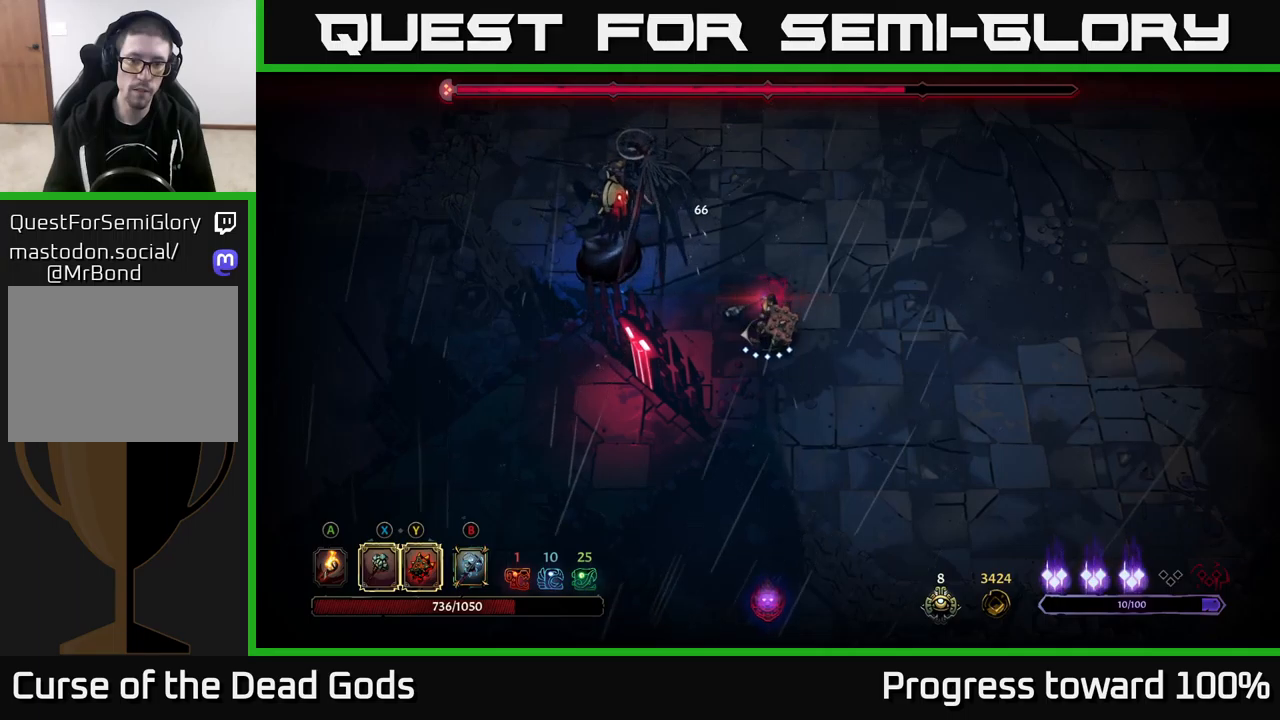
{"buttons": [], "left_stick": "right", "right_stick": "center", "events": [[33, "B", "down"], [100, "B", "up"]]}
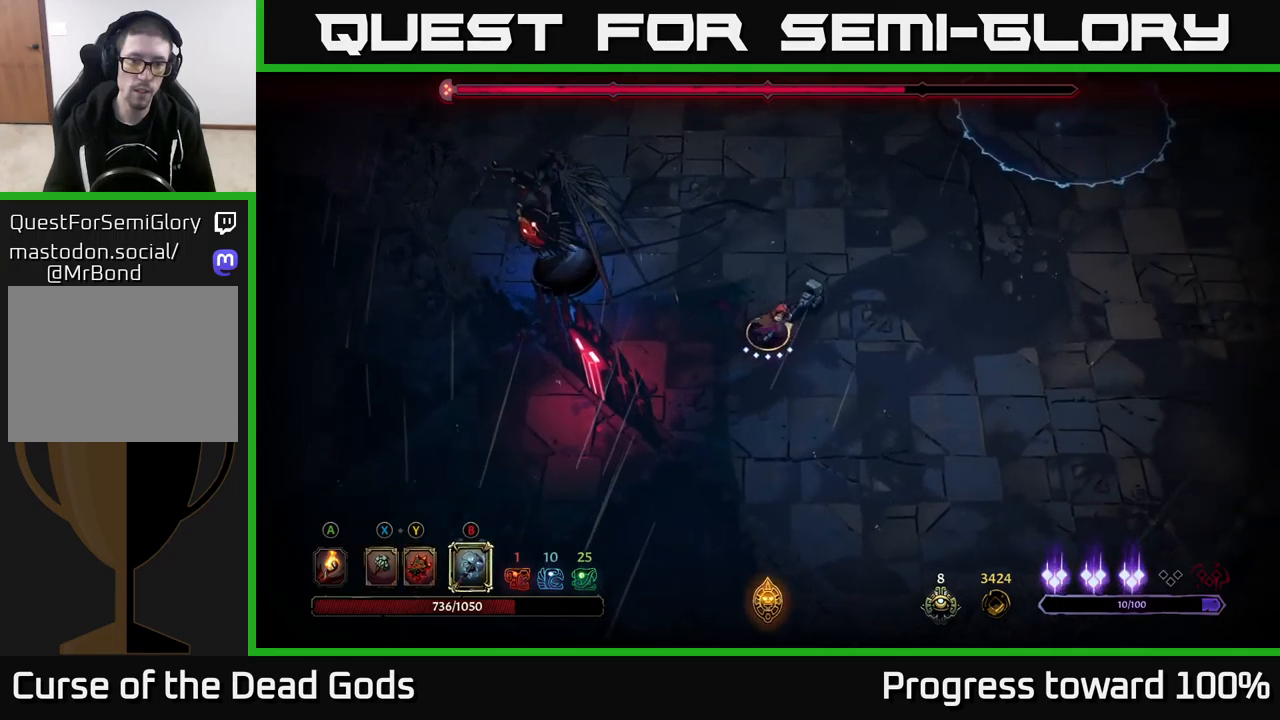
{"buttons": [], "left_stick": "up-left", "right_stick": "center", "events": [[17, "left_stick", "up-right"], [383, "left_stick", "up-left"]]}
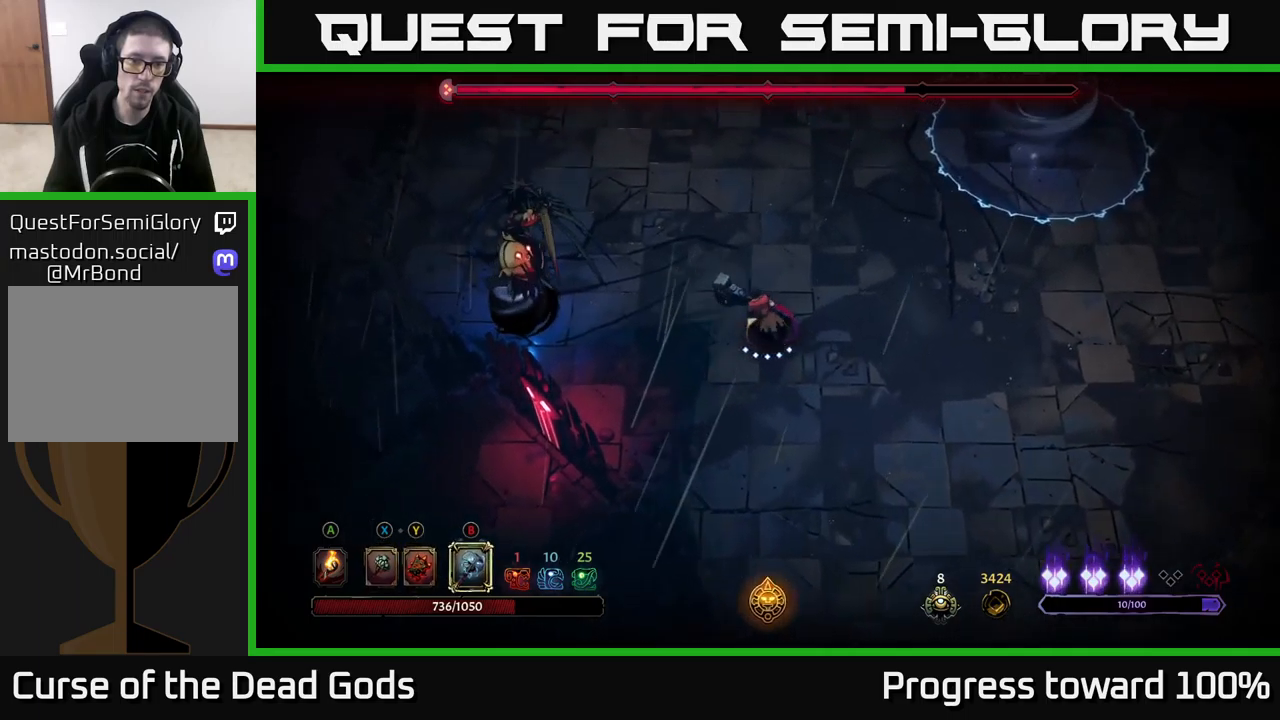
{"buttons": [], "left_stick": "left", "right_stick": "center", "events": [[67, "left_stick", "left"], [283, "B", "down"], [383, "B", "up"]]}
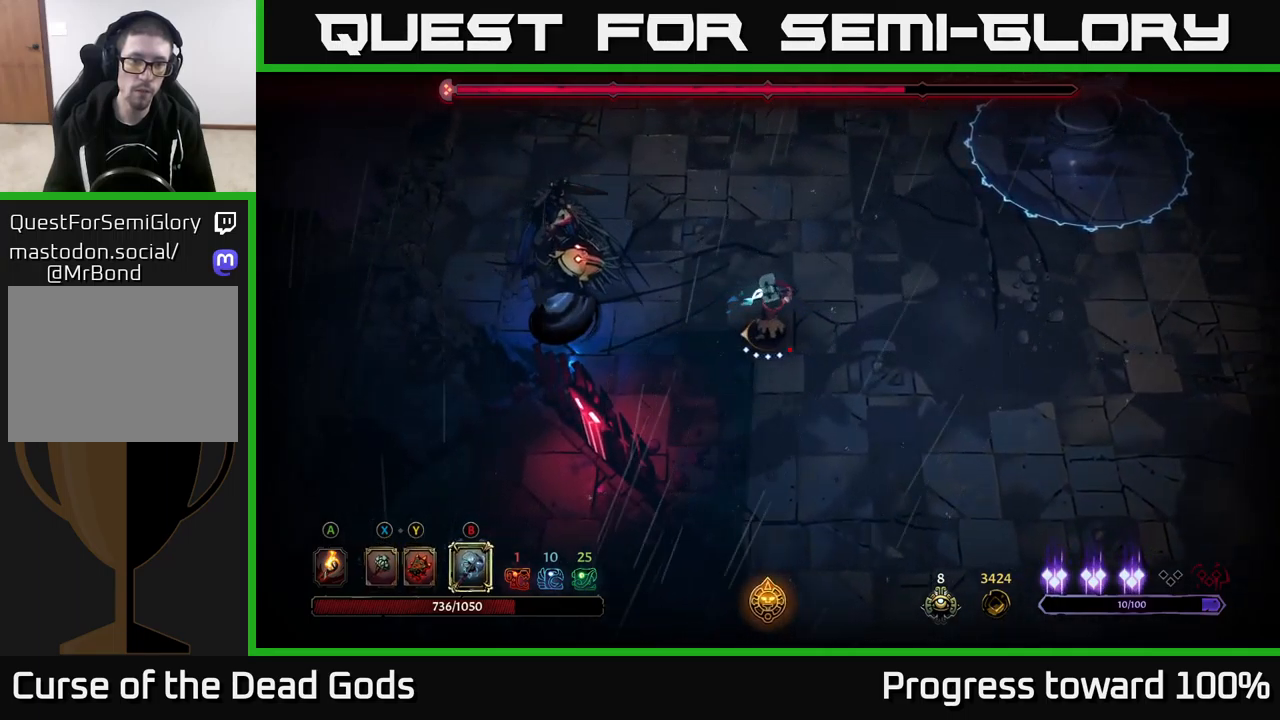
{"buttons": [], "left_stick": "left", "right_stick": "center", "events": []}
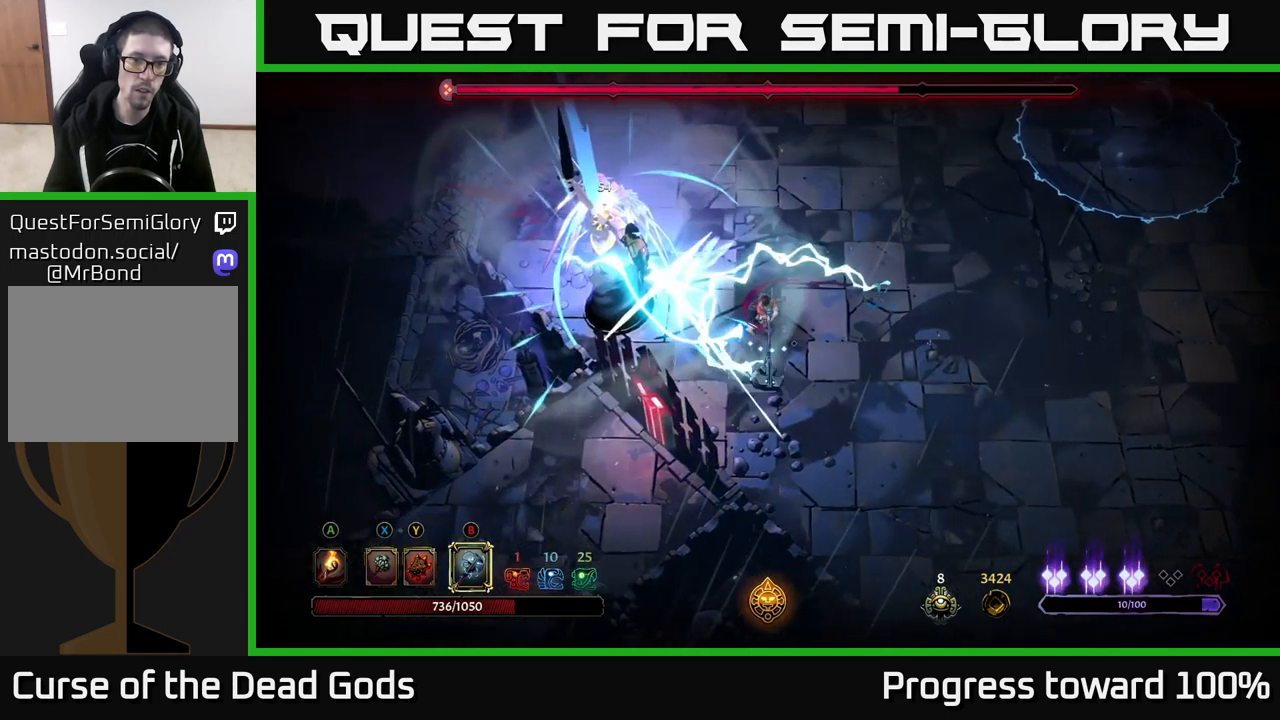
{"buttons": [], "left_stick": "left", "right_stick": "center", "events": [[83, "B", "down"], [200, "B", "up"]]}
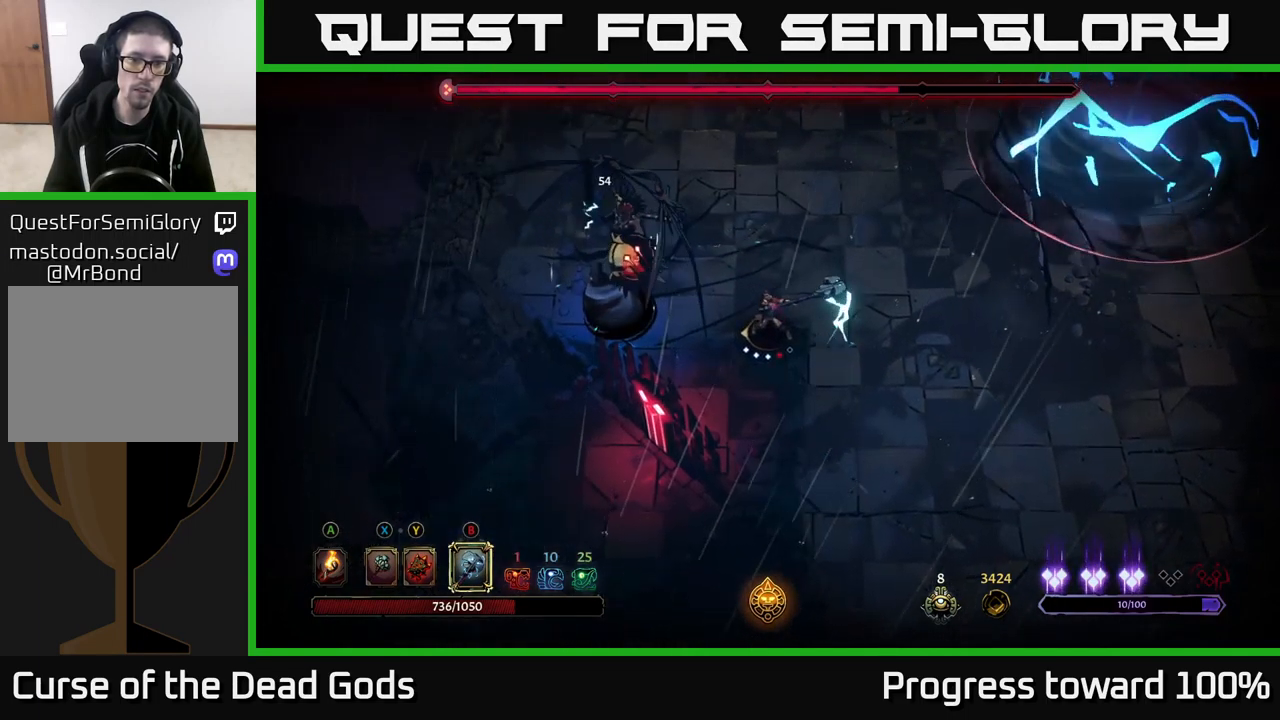
{"buttons": [], "left_stick": "left", "right_stick": "center", "events": [[317, "B", "down"], [500, "B", "up"]]}
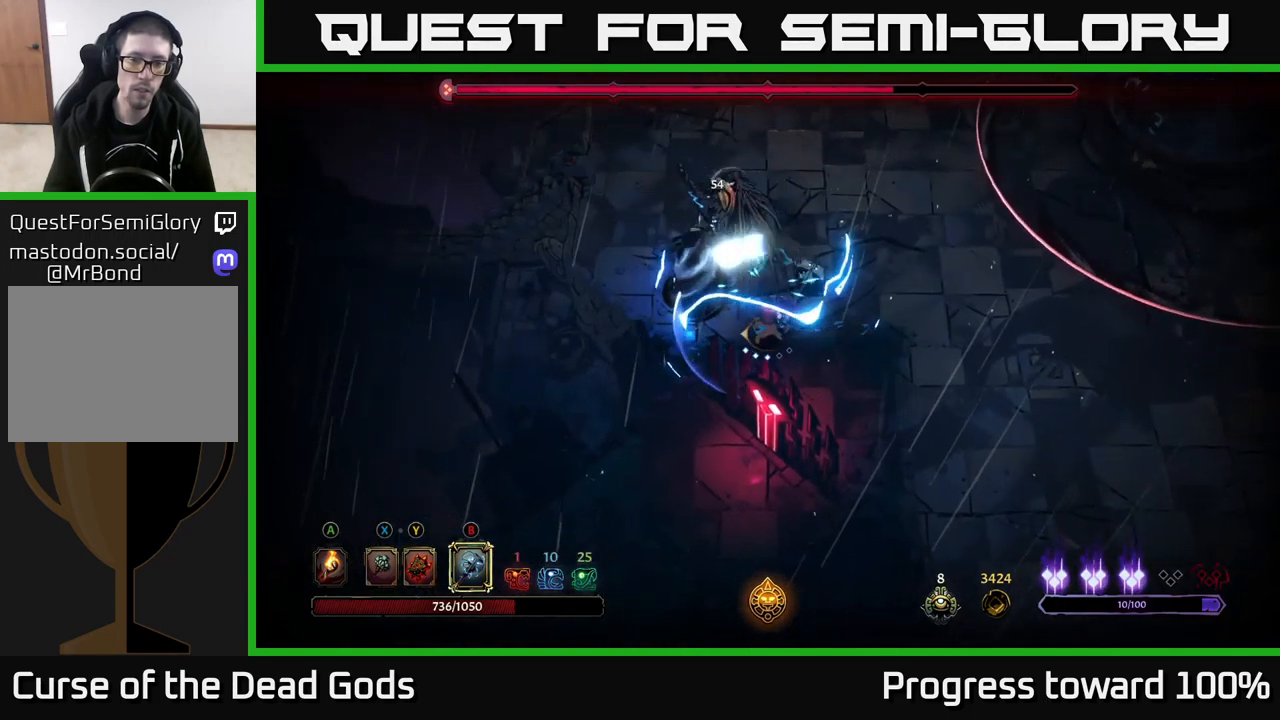
{"buttons": [], "left_stick": "center", "right_stick": "center", "events": [[283, "left_stick", "center"]]}
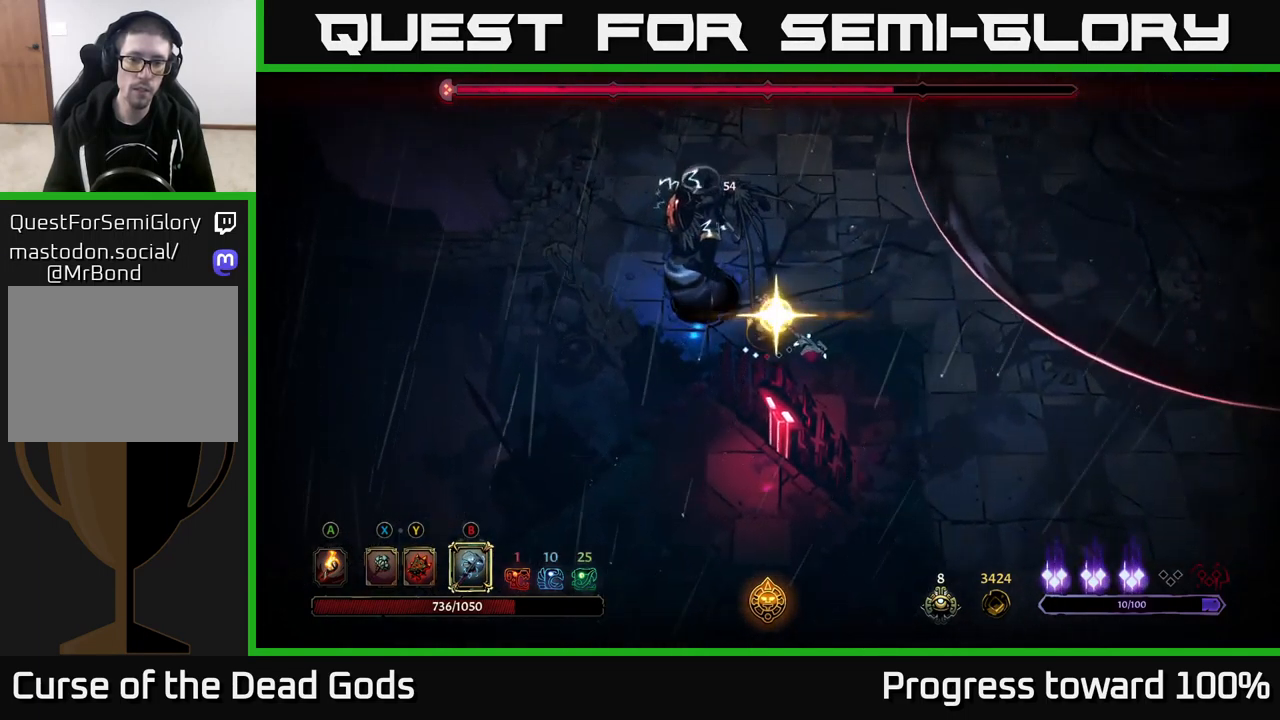
{"buttons": [], "left_stick": "left", "right_stick": "center", "events": [[117, "left_stick", "left"]]}
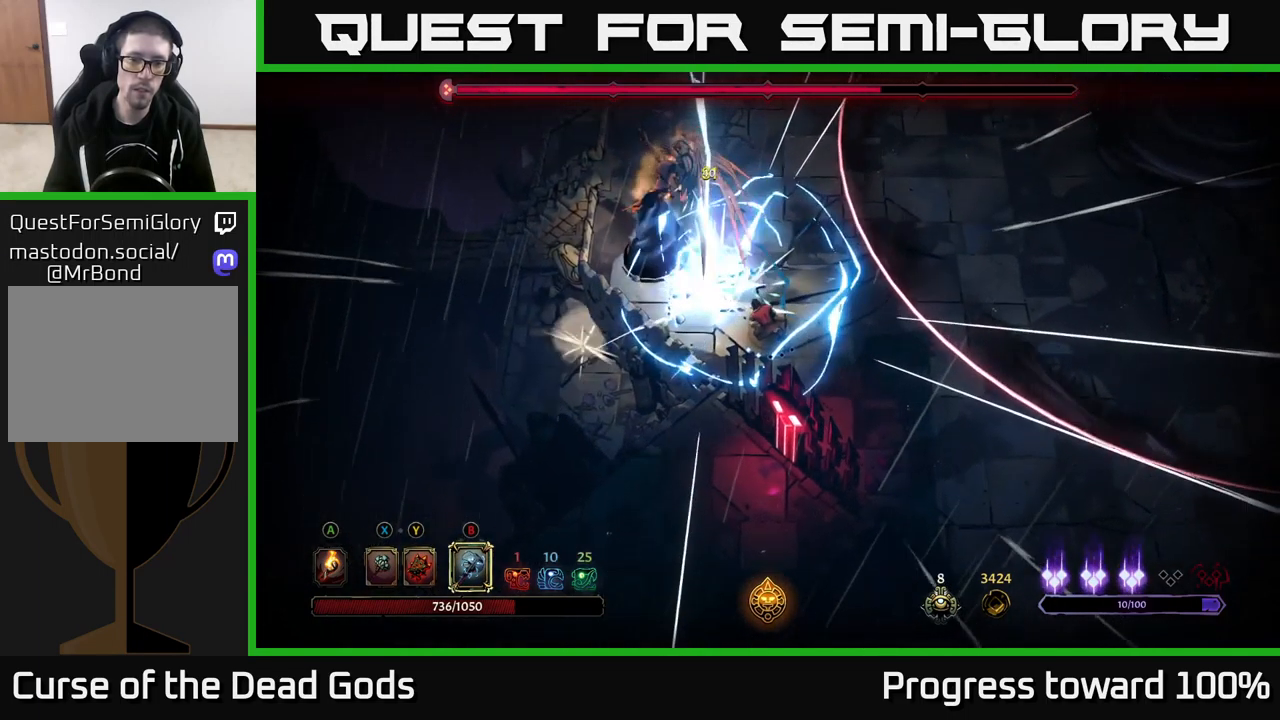
{"buttons": ["R2"], "left_stick": "right", "right_stick": "center", "events": [[167, "left_stick", "center"], [300, "left_stick", "right"], [350, "R2", "down"], [433, "R2", "up"], [500, "R2", "down"]]}
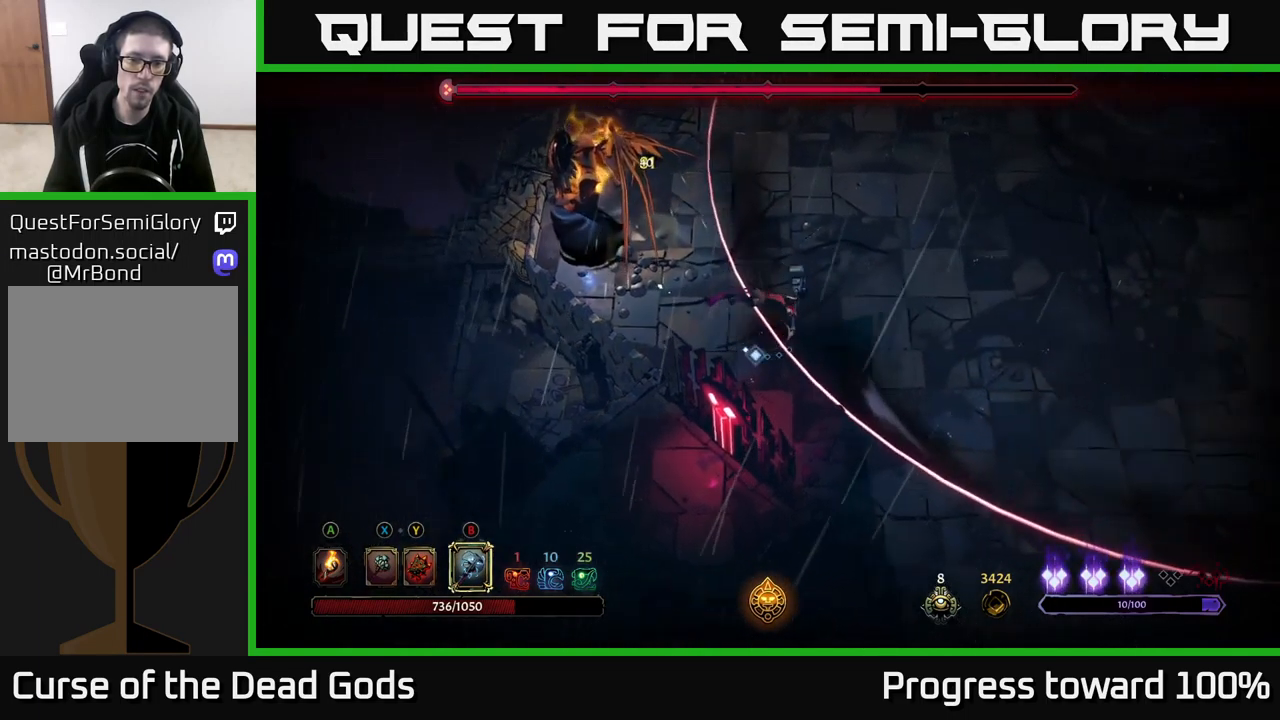
{"buttons": [], "left_stick": "right", "right_stick": "center", "events": [[83, "R2", "up"], [133, "R2", "down"], [167, "R2", "up"]]}
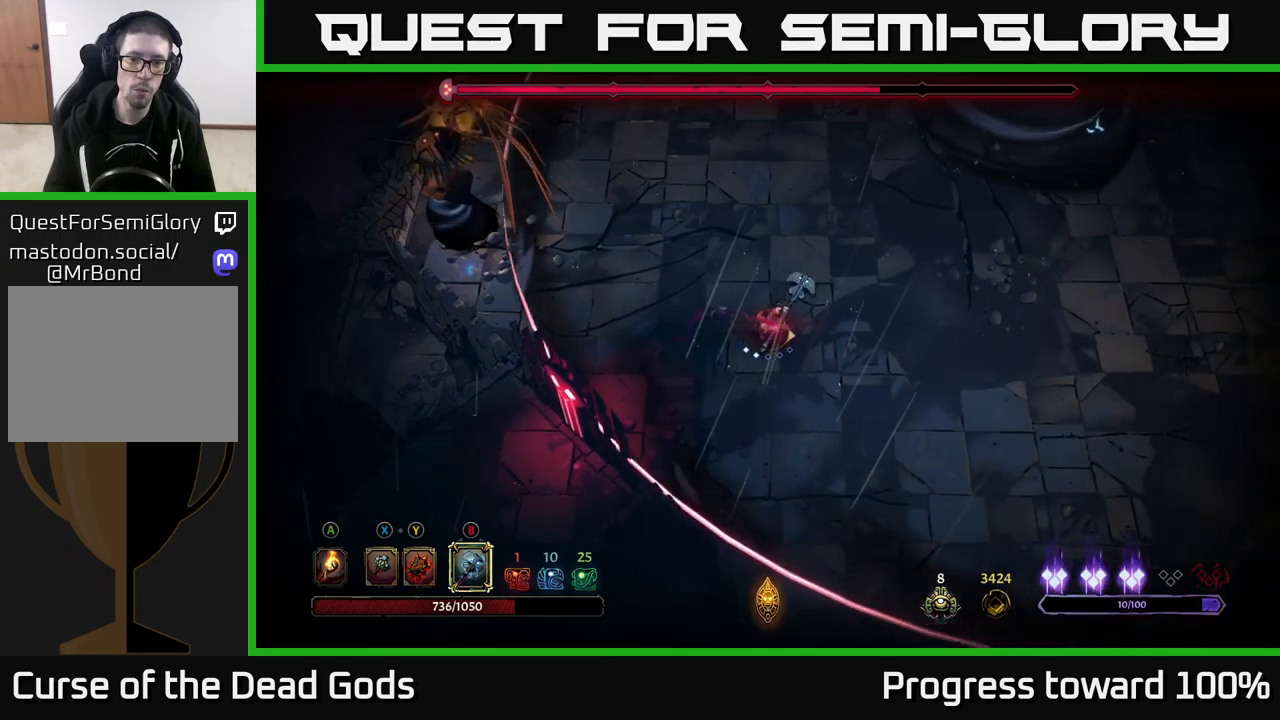
{"buttons": [], "left_stick": "up", "right_stick": "center", "events": [[367, "Y", "down"], [417, "Y", "up"], [500, "left_stick", "up"]]}
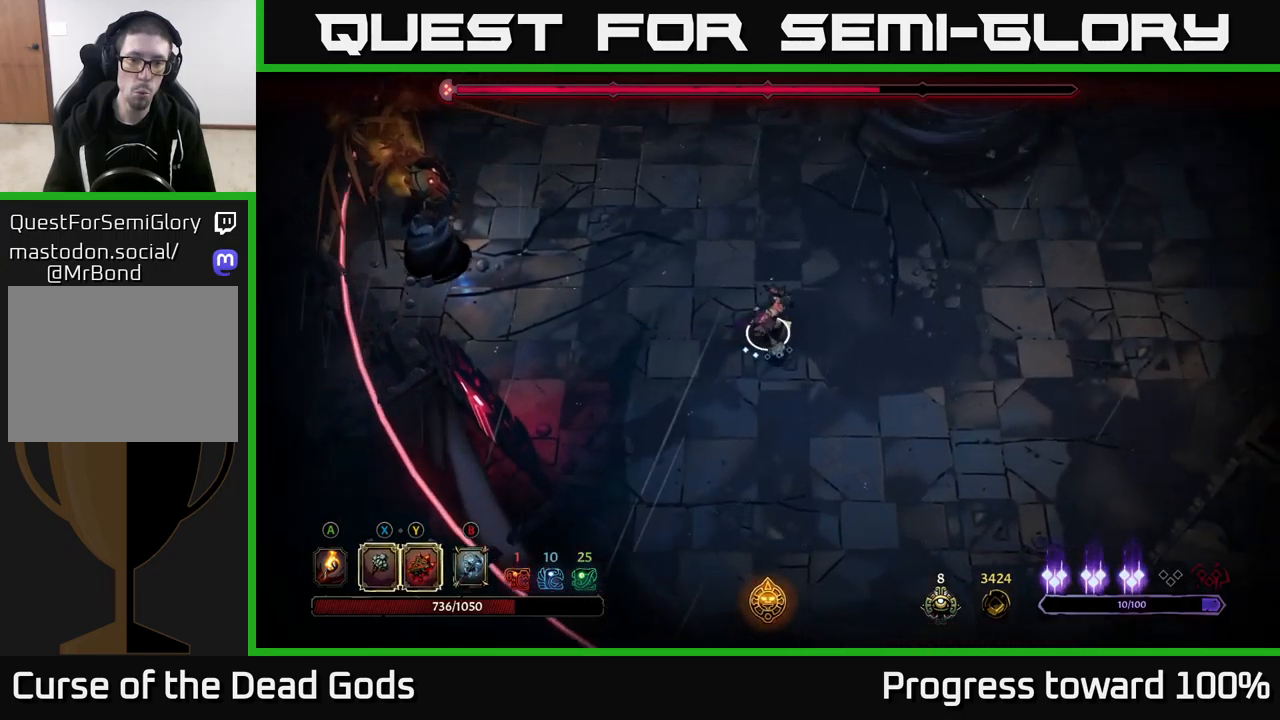
{"buttons": [], "left_stick": "left", "right_stick": "center", "events": [[17, "left_stick", "up-left"], [434, "left_stick", "left"]]}
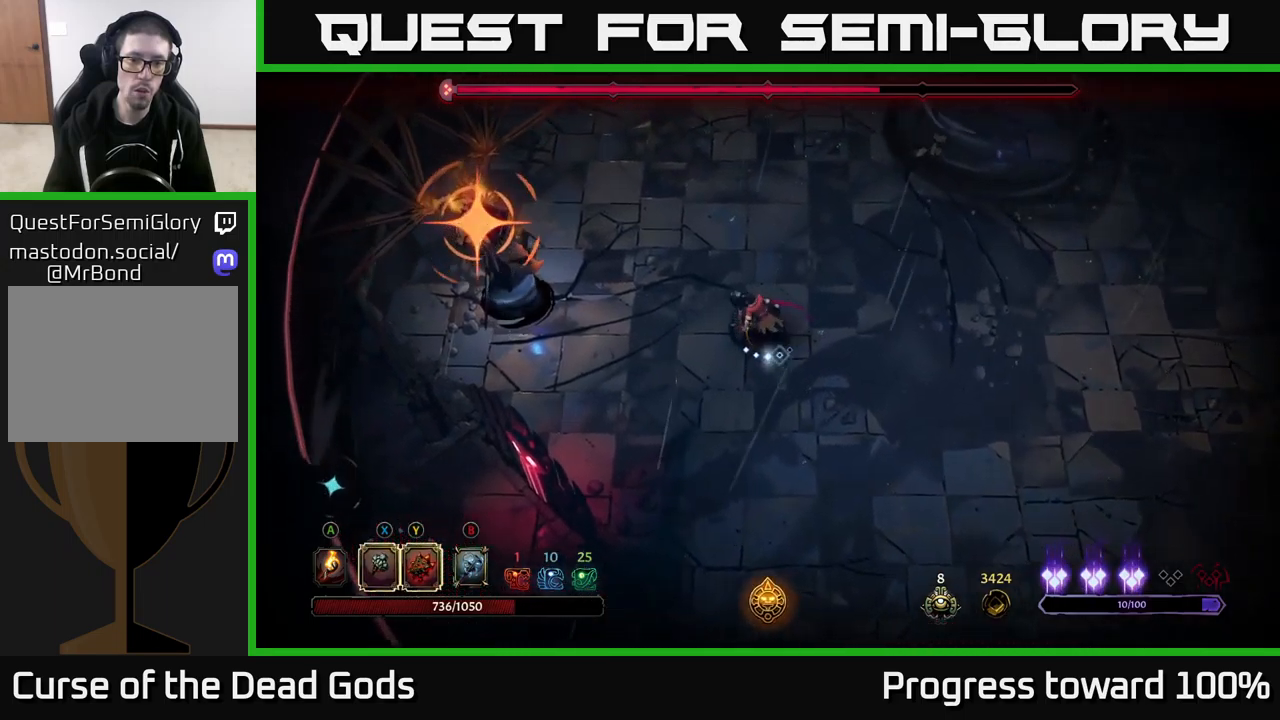
{"buttons": [], "left_stick": "center", "right_stick": "center", "events": [[300, "R2", "down"], [467, "R2", "up"], [484, "left_stick", "center"]]}
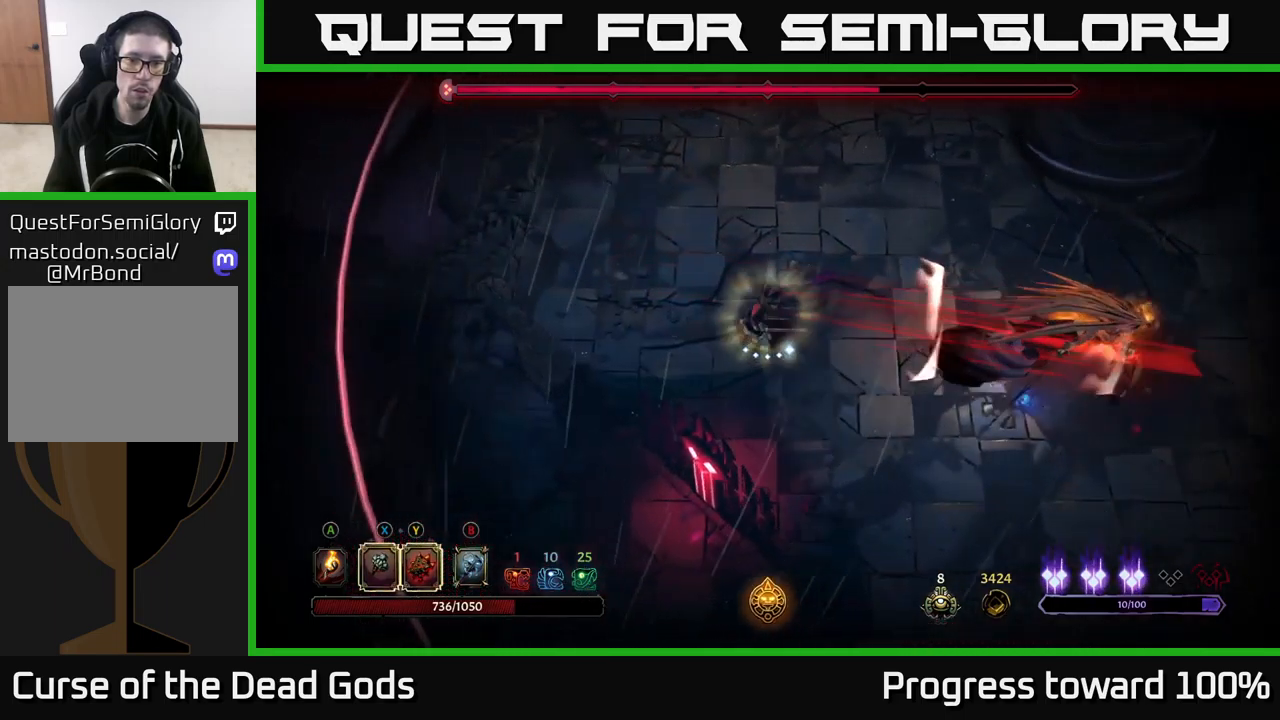
{"buttons": [], "left_stick": "right", "right_stick": "center", "events": [[284, "left_stick", "right"]]}
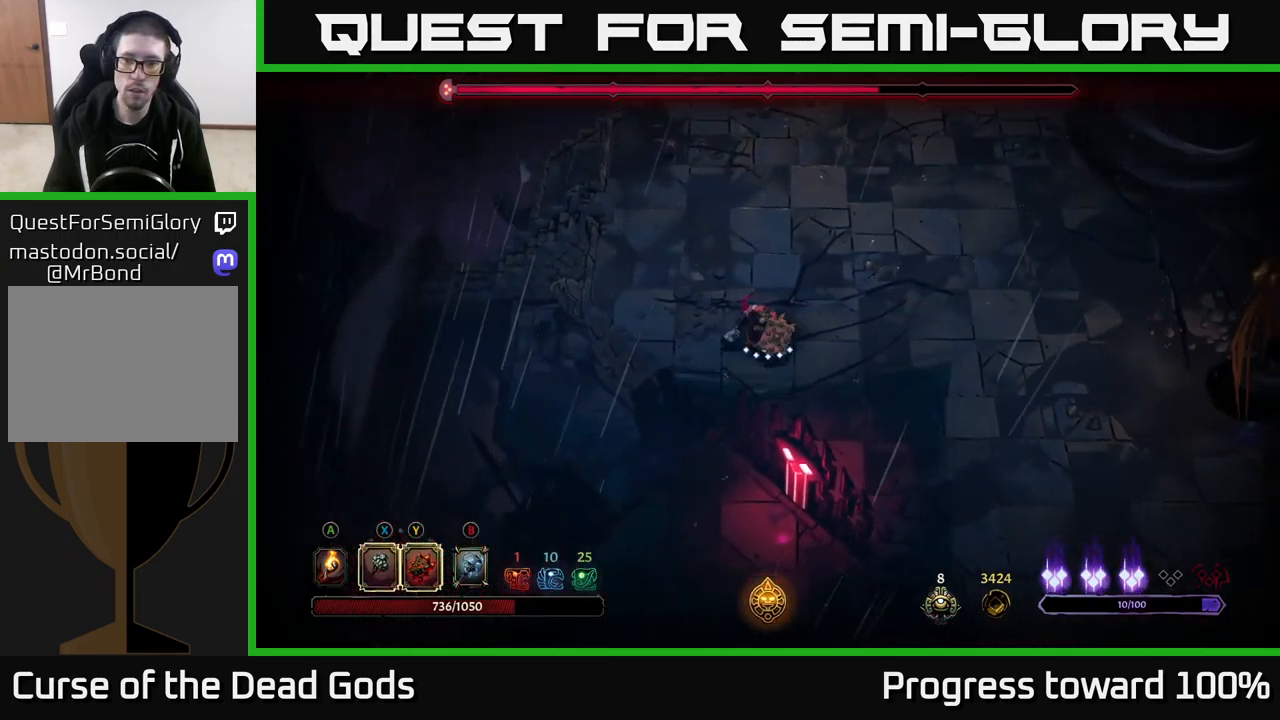
{"buttons": [], "left_stick": "right", "right_stick": "center", "events": []}
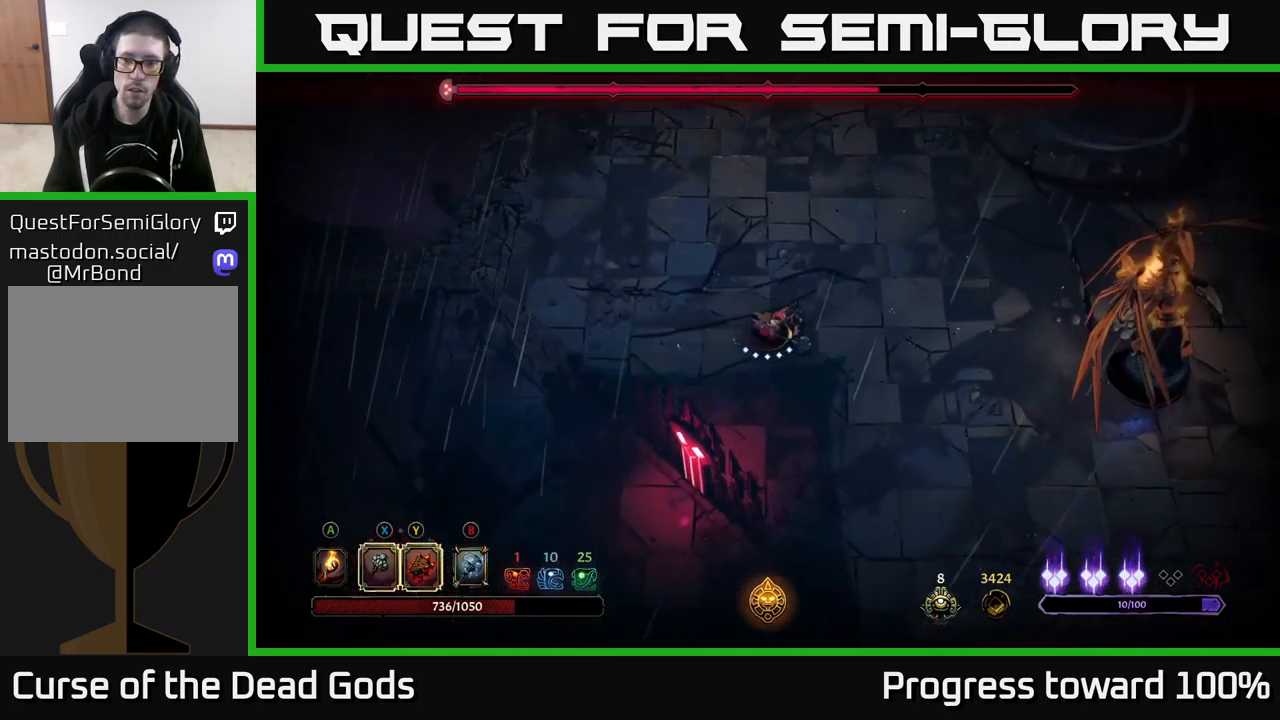
{"buttons": [], "left_stick": "right", "right_stick": "center", "events": []}
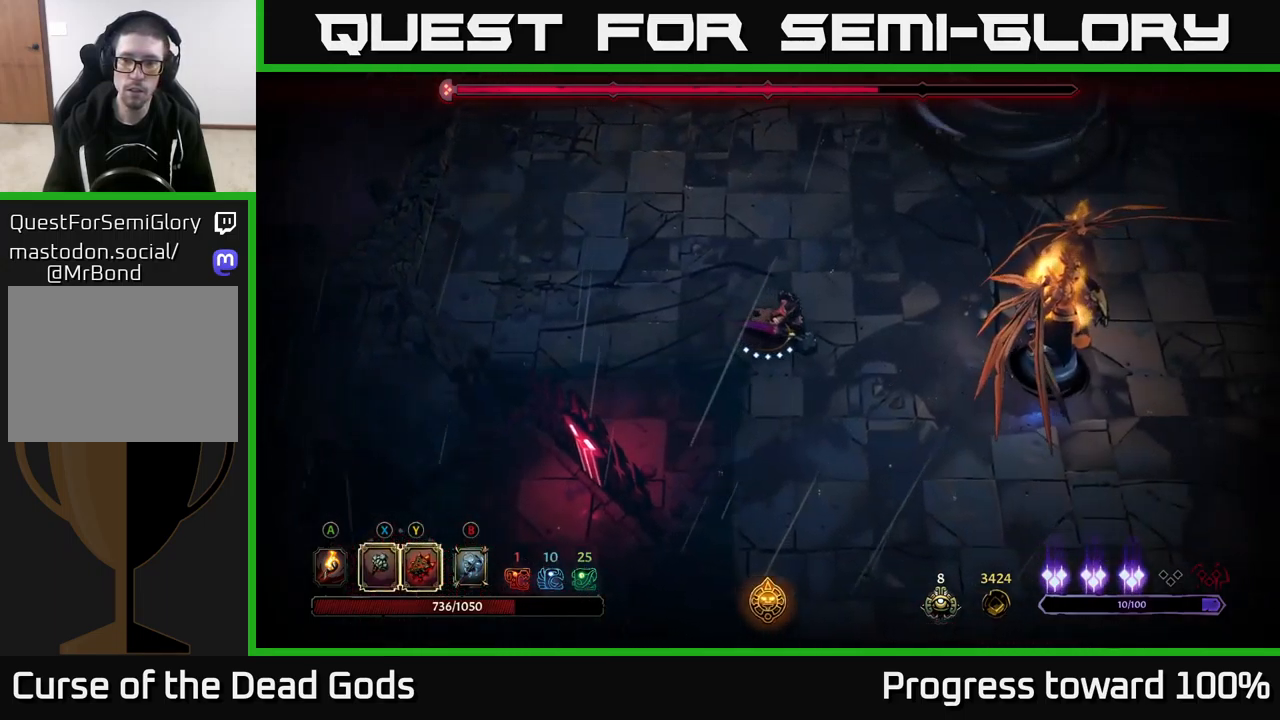
{"buttons": ["Y"], "left_stick": "right", "right_stick": "center", "events": [[267, "Y", "down"]]}
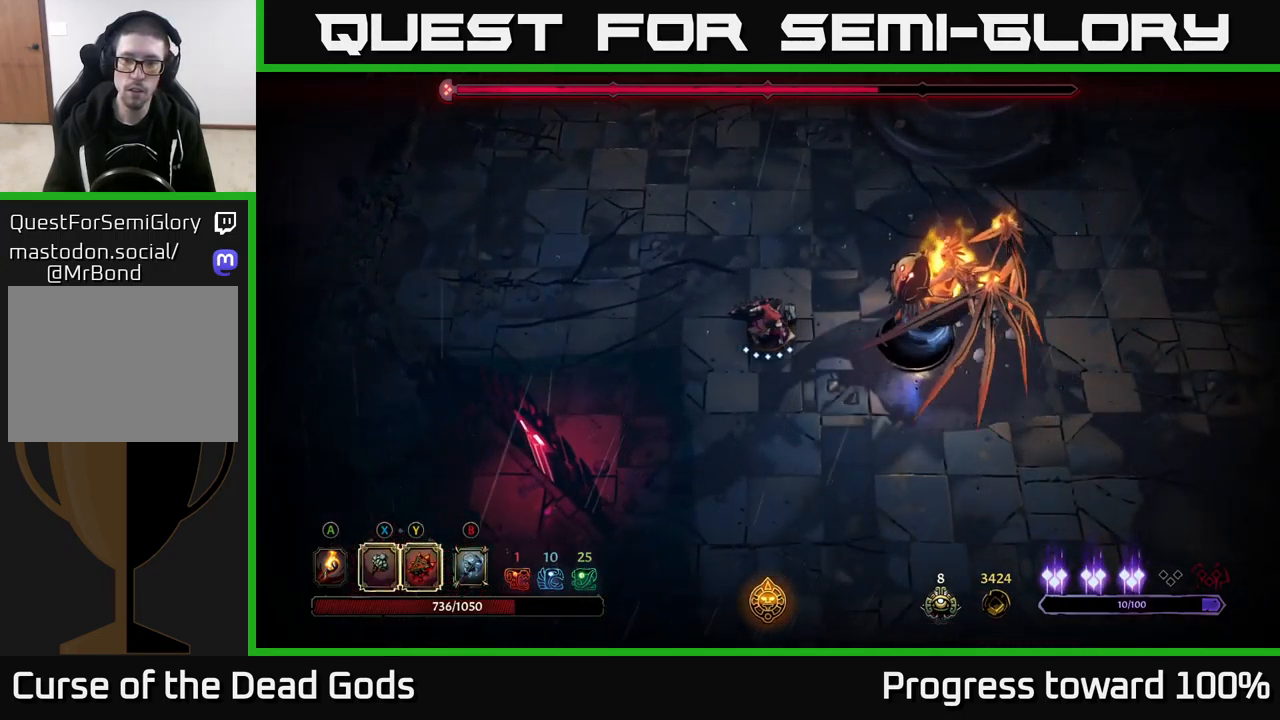
{"buttons": [], "left_stick": "right", "right_stick": "center", "events": [[84, "Y", "up"], [300, "X", "down"], [417, "X", "up"]]}
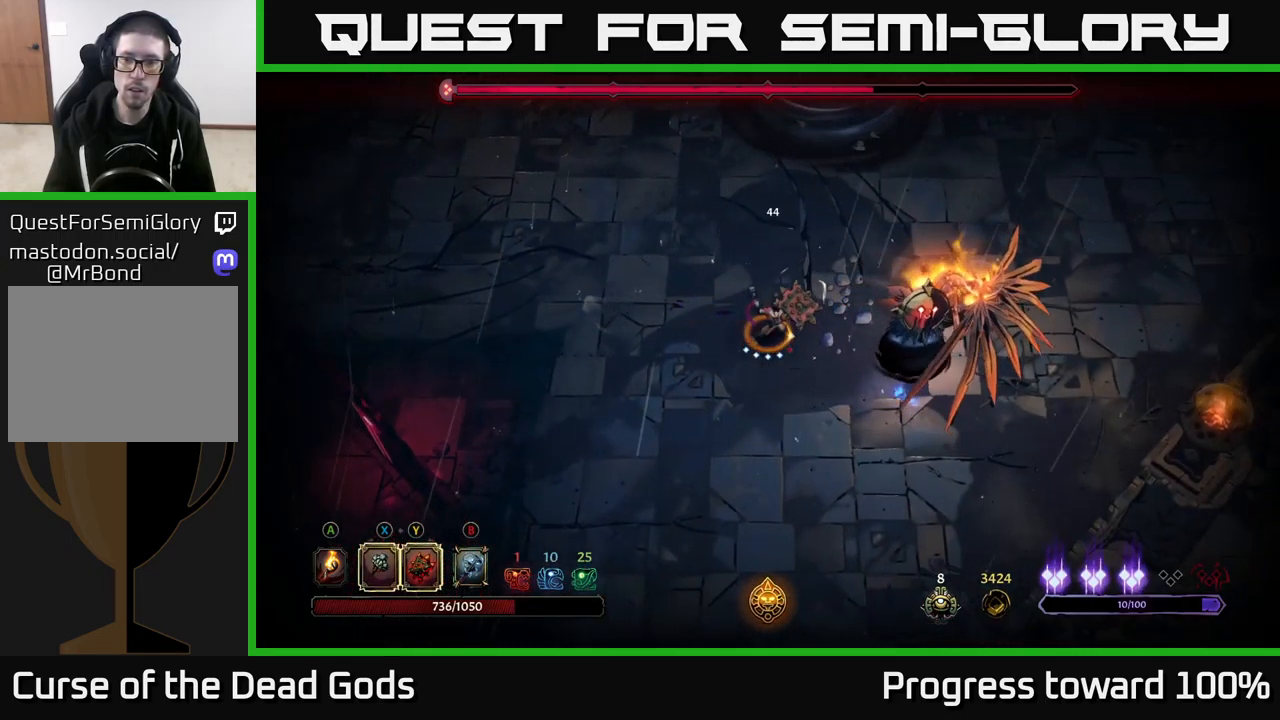
{"buttons": [], "left_stick": "right", "right_stick": "center", "events": [[317, "X", "down"], [450, "X", "up"]]}
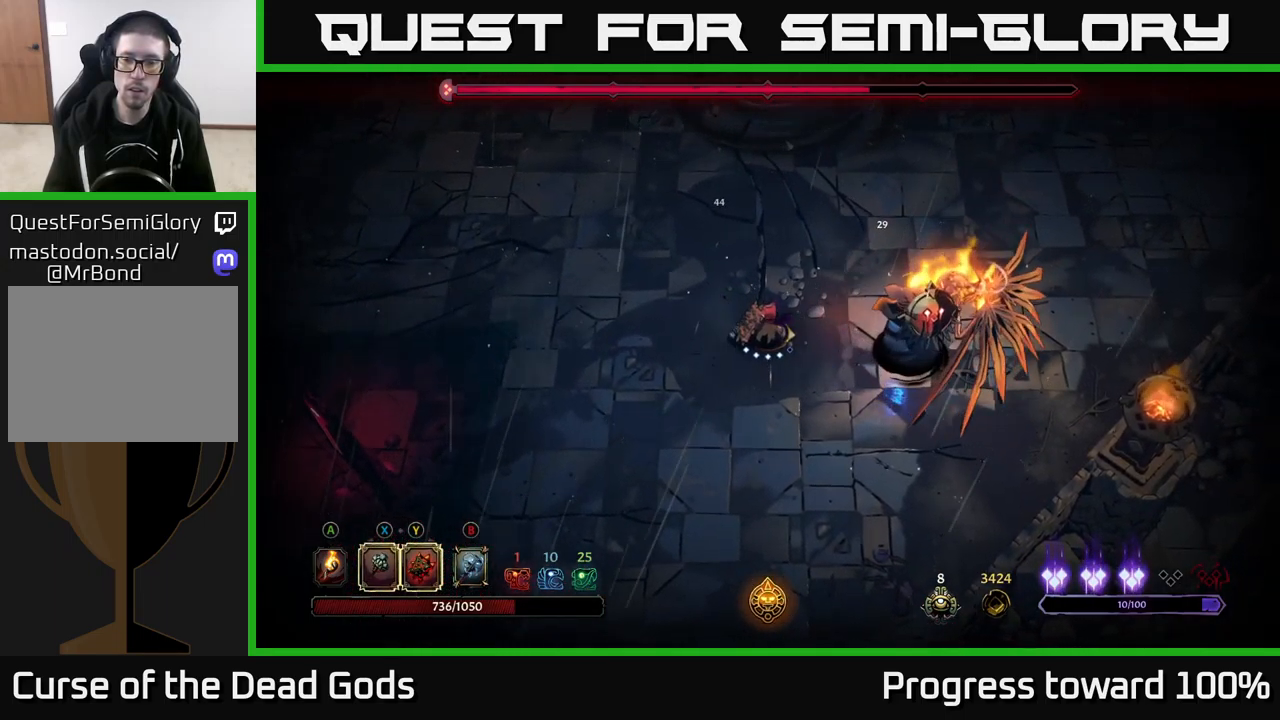
{"buttons": [], "left_stick": "right", "right_stick": "center", "events": [[284, "Y", "down"], [400, "Y", "up"]]}
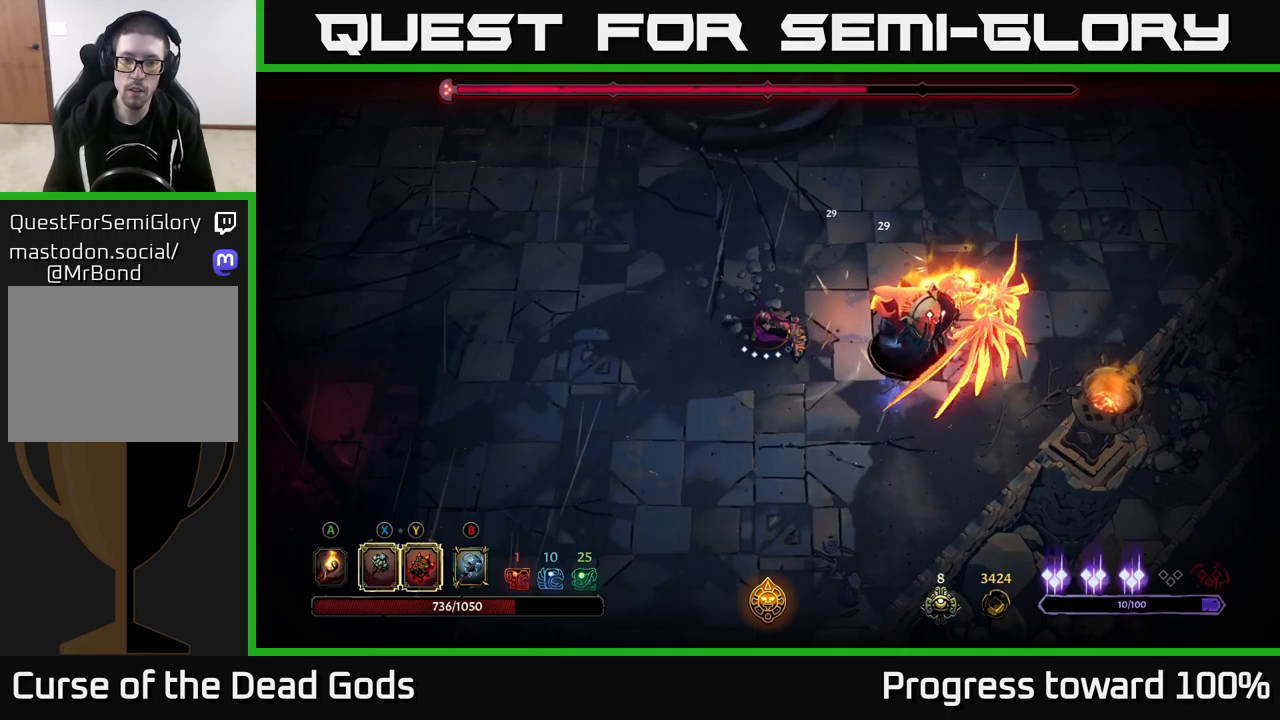
{"buttons": [], "left_stick": "center", "right_stick": "center", "events": [[383, "left_stick", "center"]]}
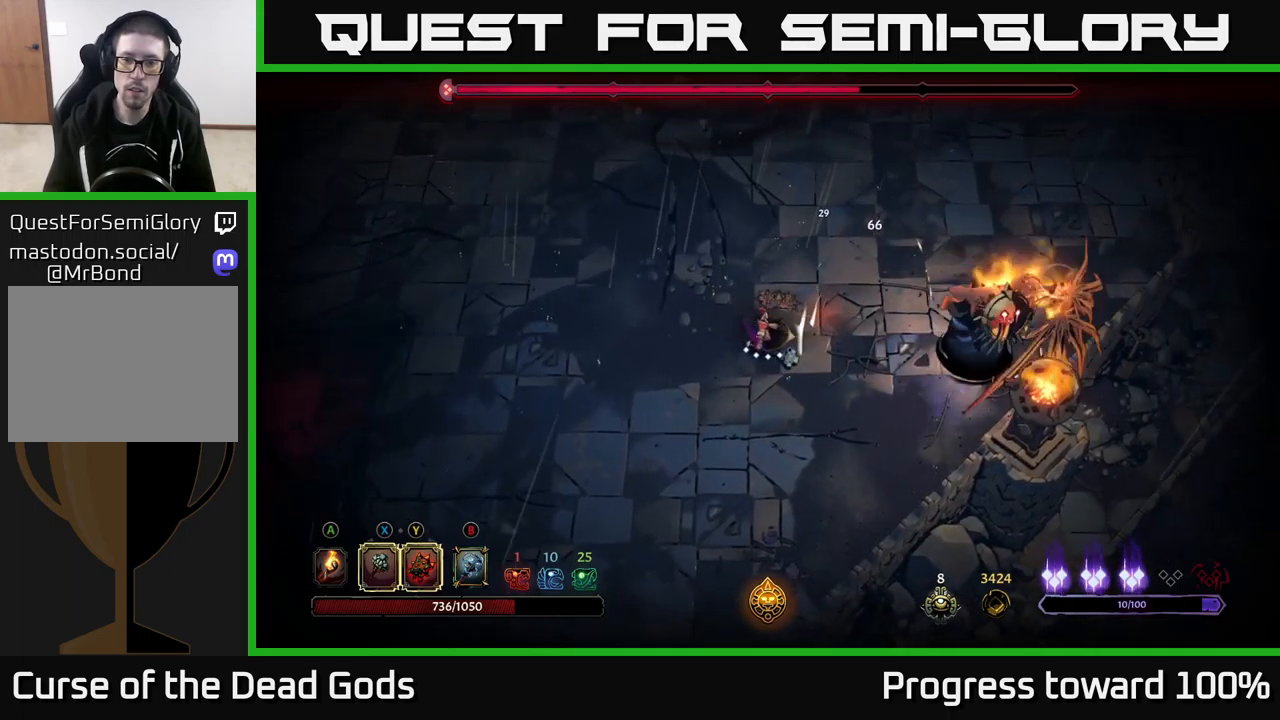
{"buttons": [], "left_stick": "right", "right_stick": "center", "events": [[66, "left_stick", "right"]]}
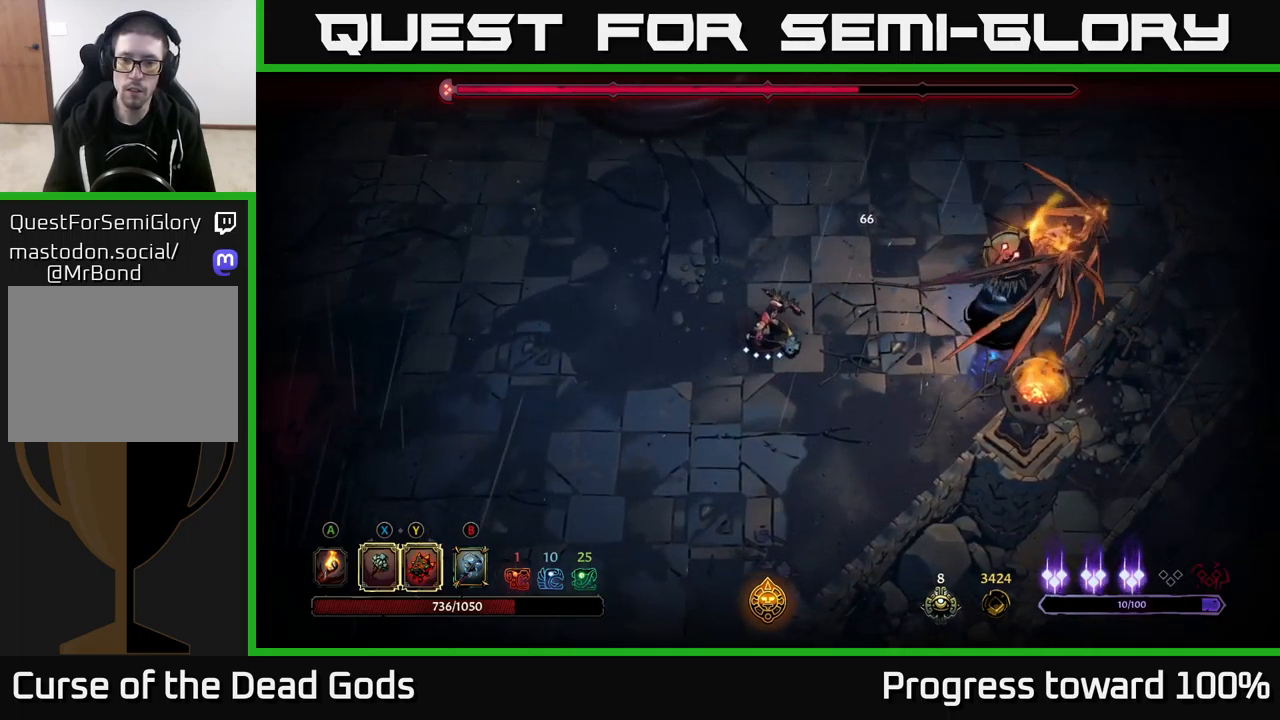
{"buttons": ["Y"], "left_stick": "right", "right_stick": "center", "events": [[183, "Y", "down"]]}
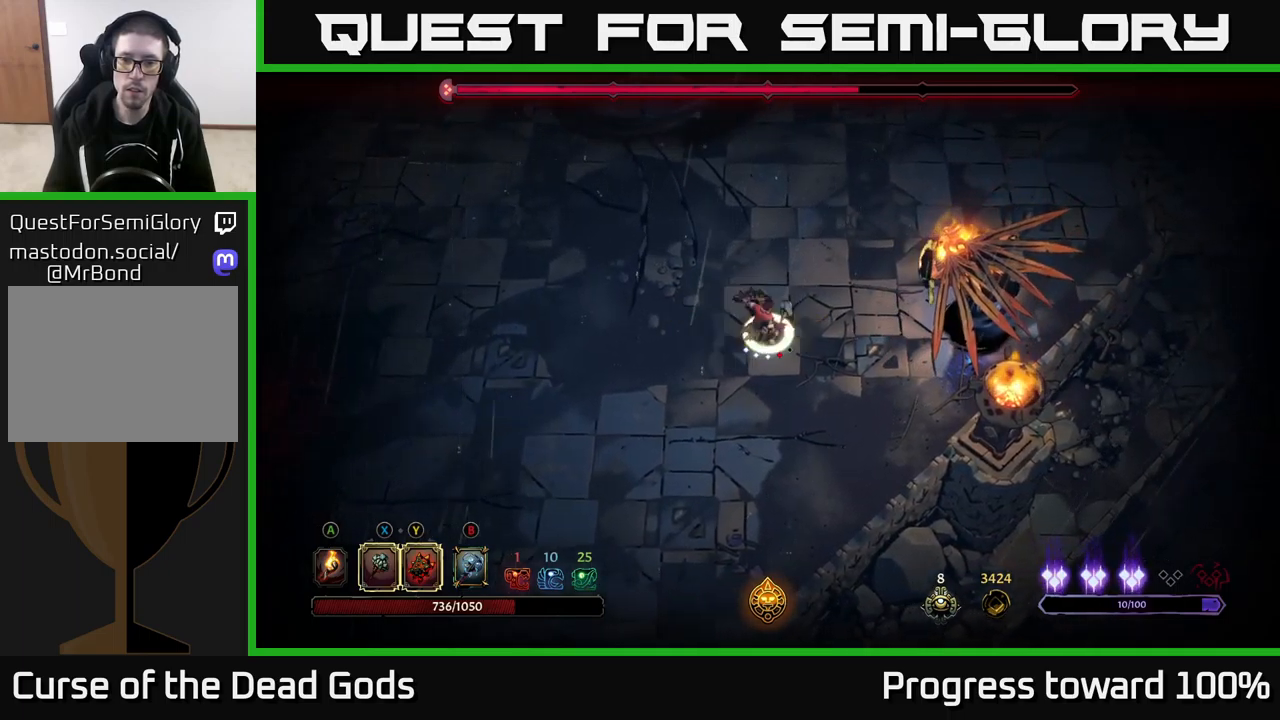
{"buttons": [], "left_stick": "left", "right_stick": "center", "events": [[16, "Y", "up"], [233, "left_stick", "center"], [316, "left_stick", "left"]]}
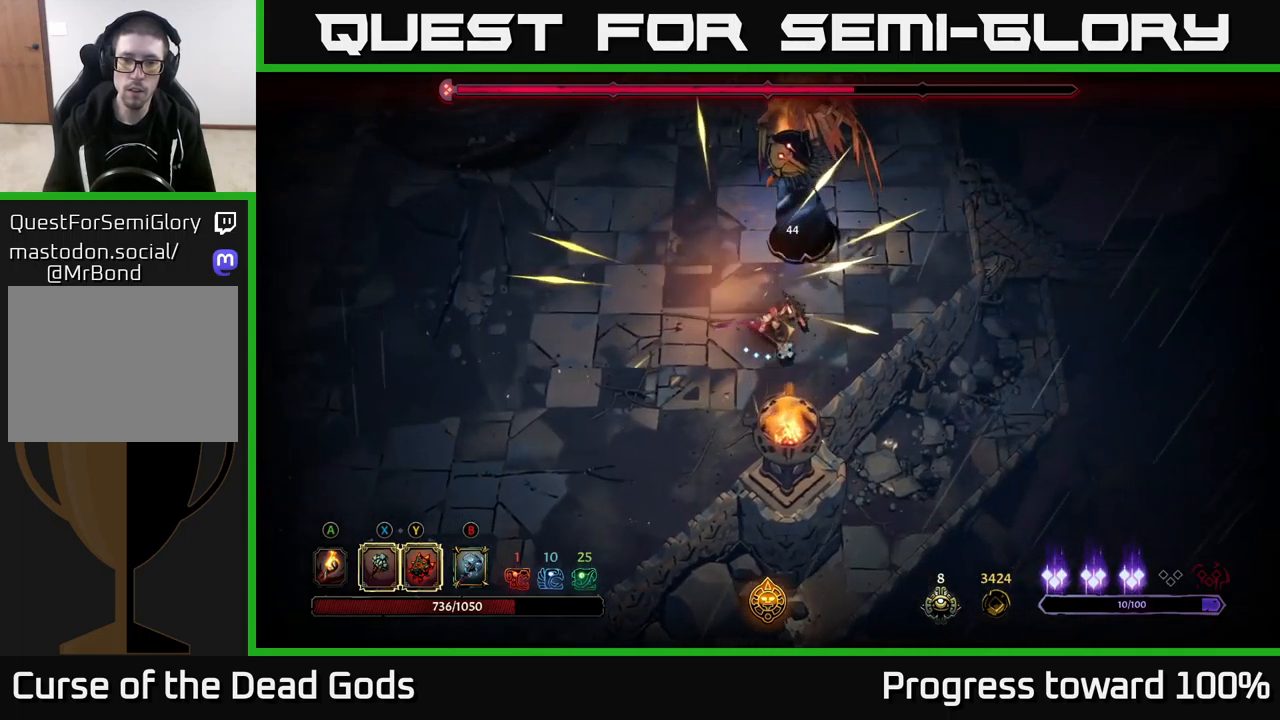
{"buttons": ["L2"], "left_stick": "up-left", "right_stick": "center", "events": [[16, "left_stick", "center"], [300, "left_stick", "up"], [400, "left_stick", "up-left"], [466, "L2", "down"]]}
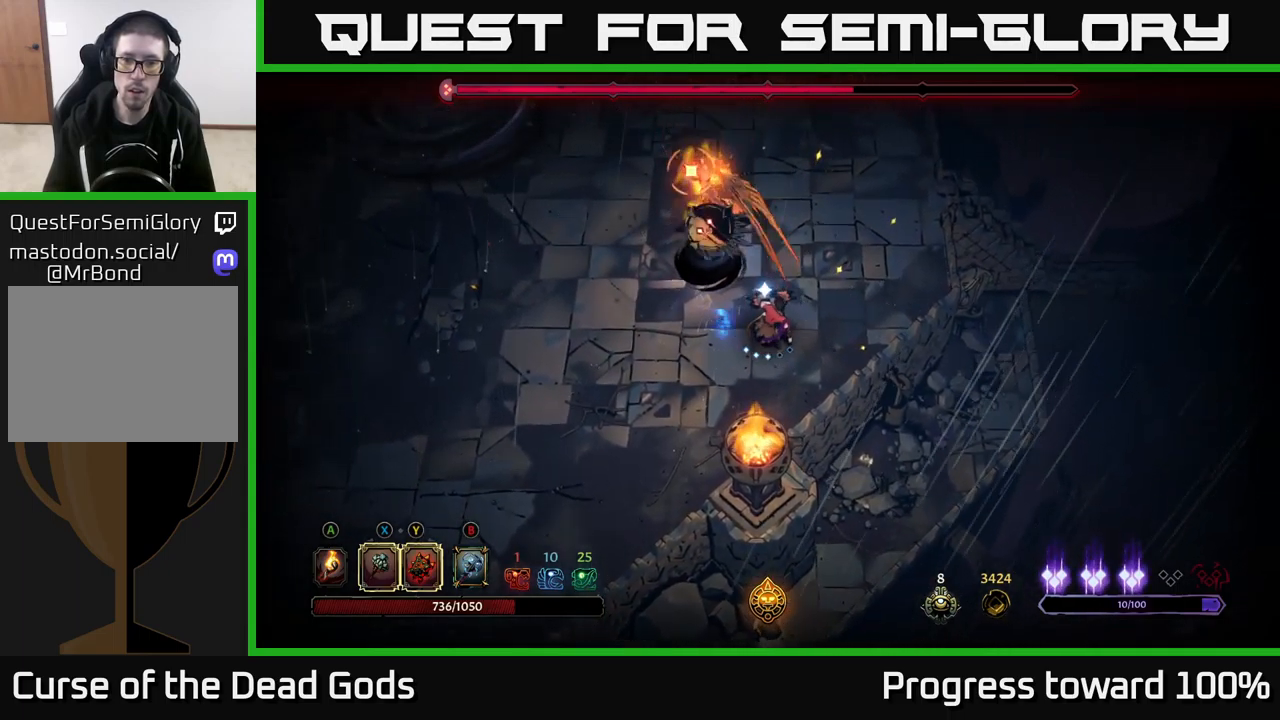
{"buttons": [], "left_stick": "up-left", "right_stick": "center", "events": [[133, "L2", "up"]]}
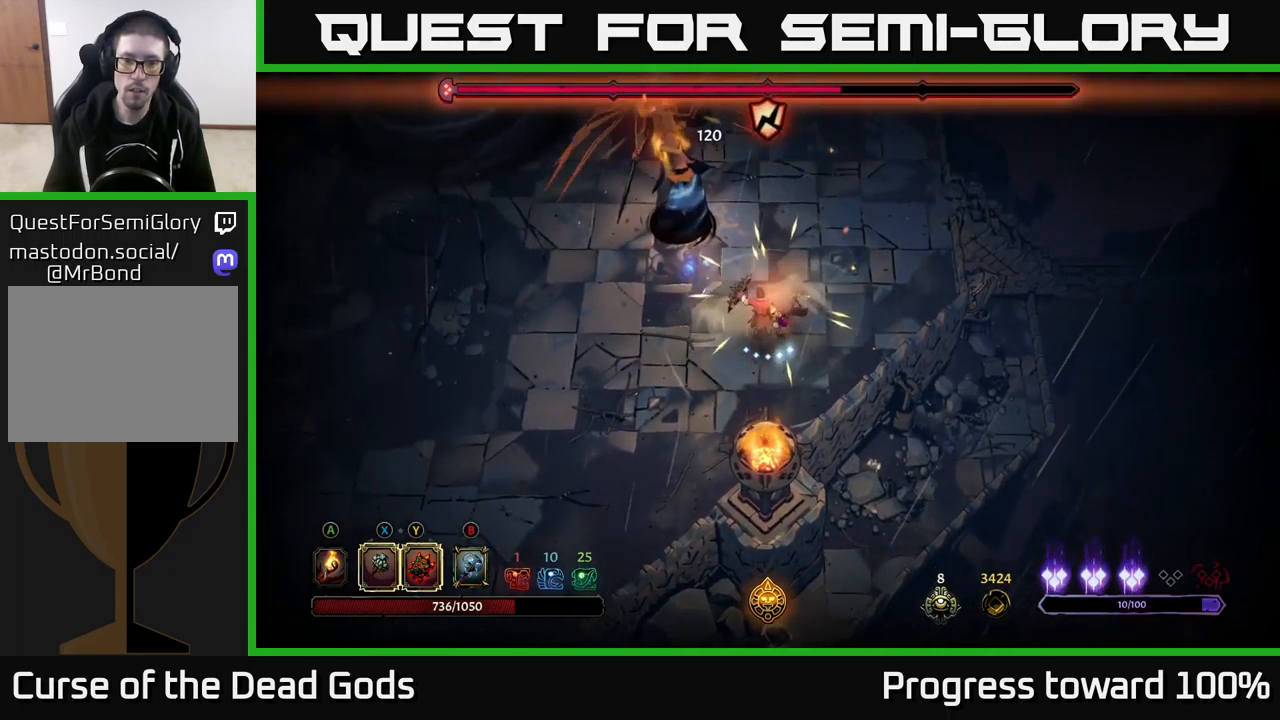
{"buttons": ["Y"], "left_stick": "up-left", "right_stick": "center", "events": [[333, "Y", "down"]]}